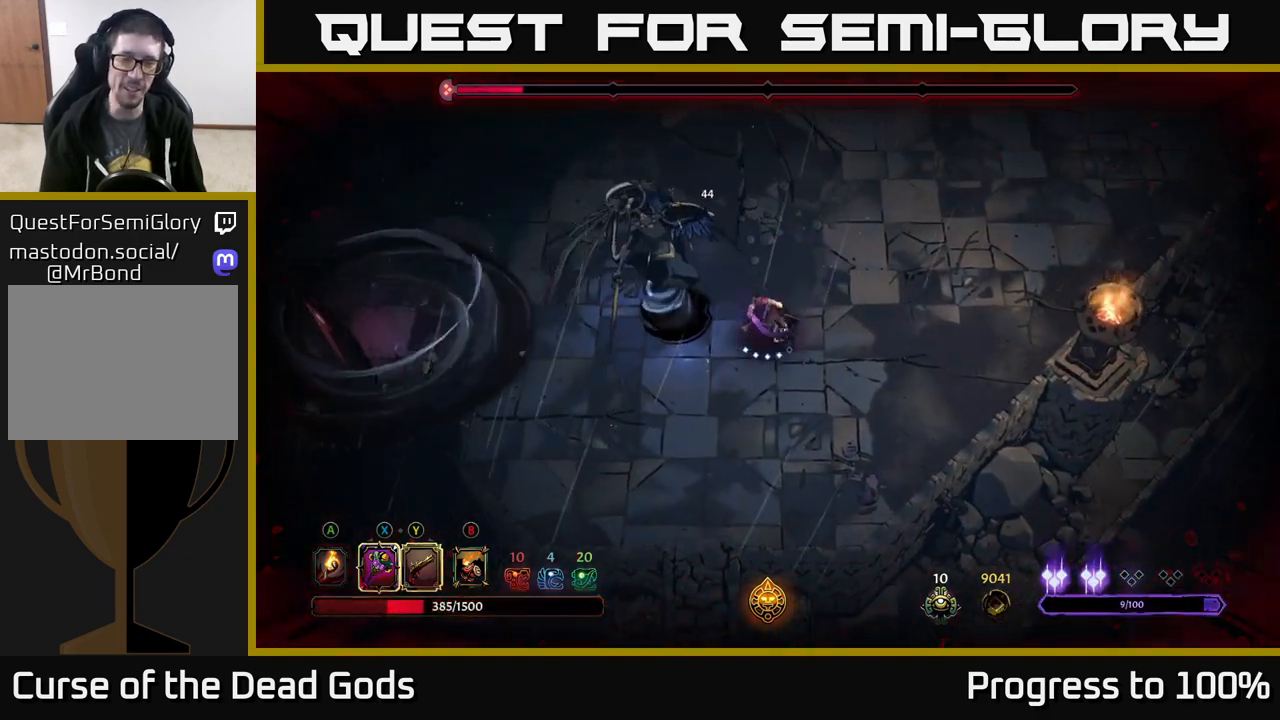
Gameplay with a controller (Xbox layout); each line is a JSON object with the inputs held at the frame after it. "events" lists button and stick changes between this image and that frame as [ms after this image, input, new state], when the widget could be followed in between.
{"buttons": [], "left_stick": "center", "right_stick": "center", "events": [[50, "Y", "down"], [233, "Y", "up"], [317, "left_stick", "center"]]}
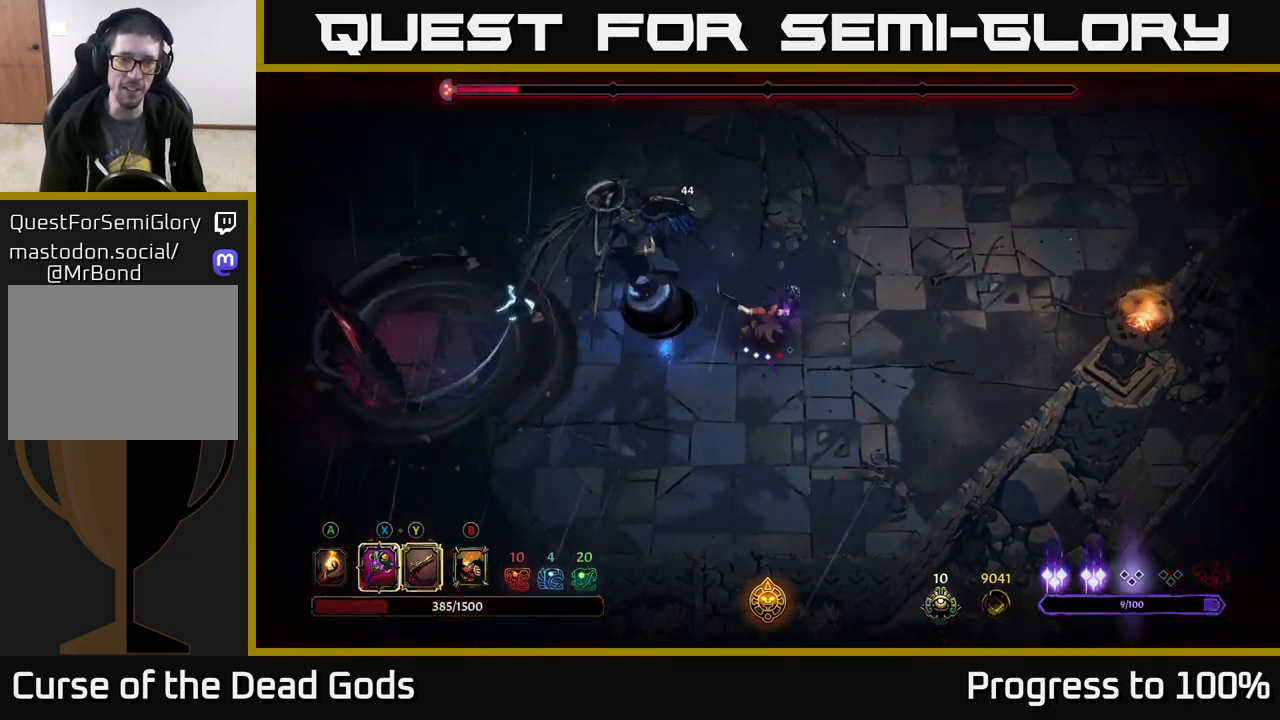
{"buttons": [], "left_stick": "up-right", "right_stick": "center", "events": [[333, "left_stick", "up-right"]]}
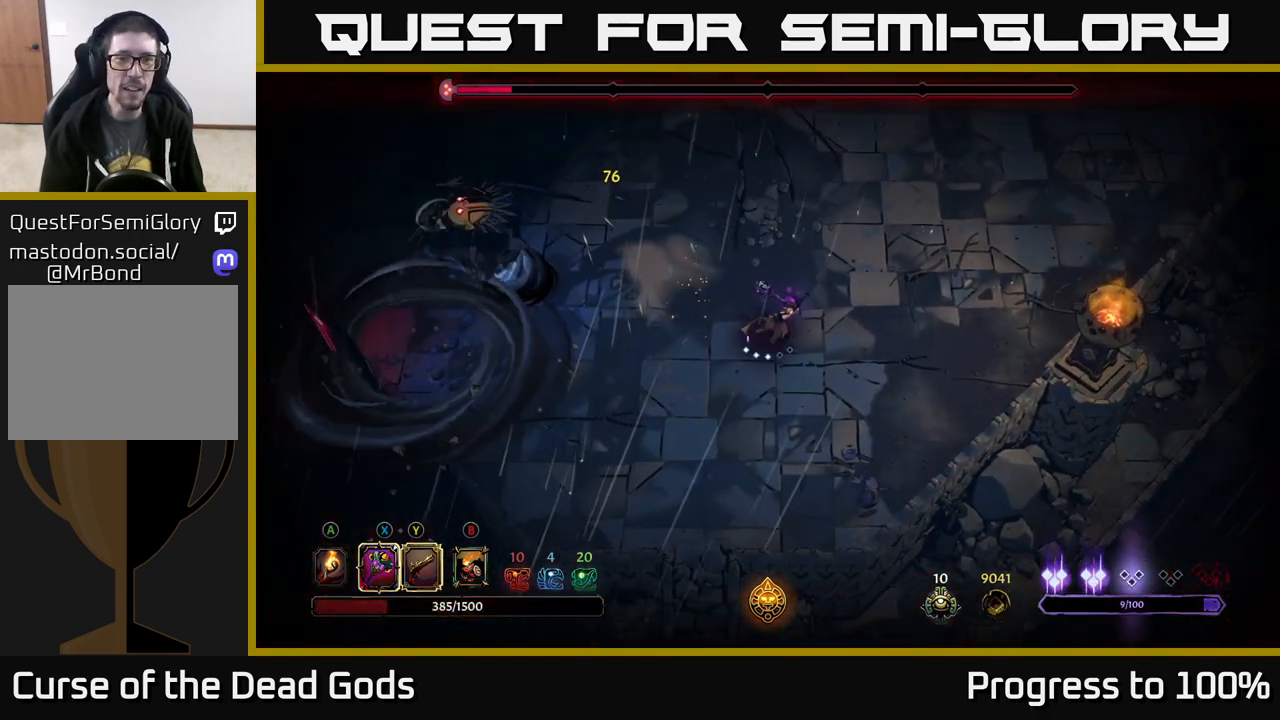
{"buttons": [], "left_stick": "up-right", "right_stick": "center", "events": [[150, "left_stick", "right"], [500, "left_stick", "up-right"]]}
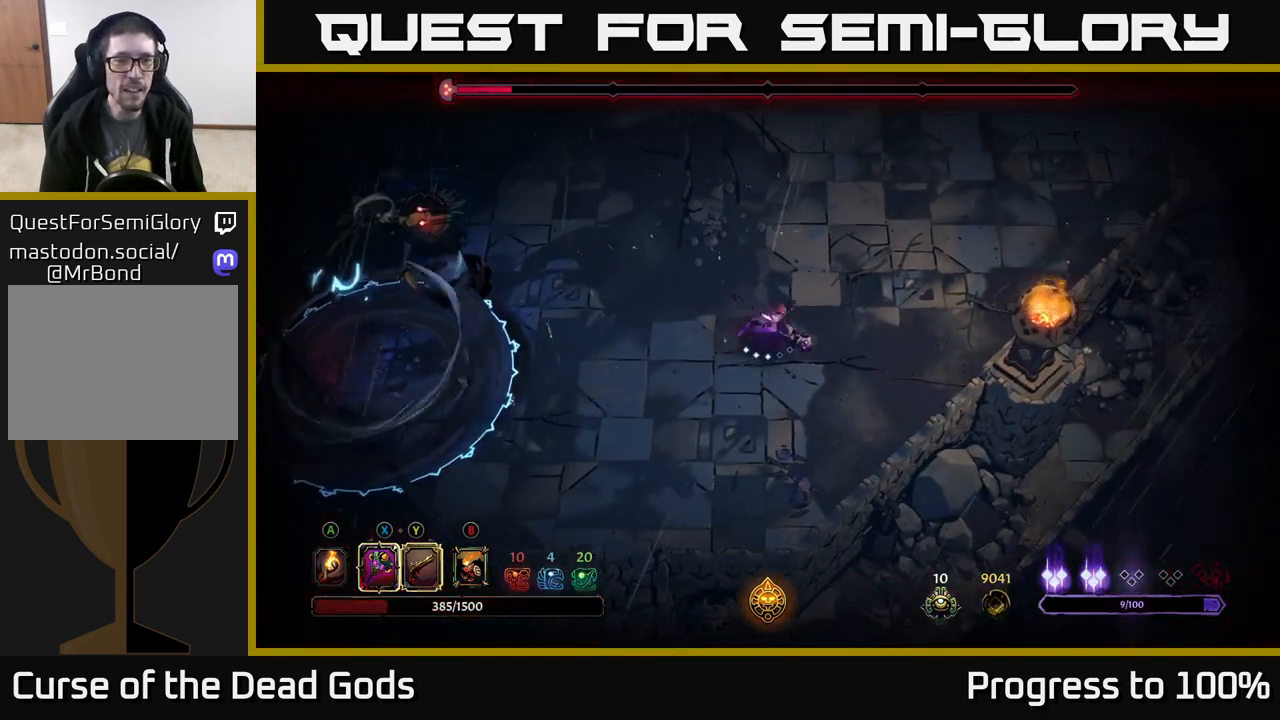
{"buttons": [], "left_stick": "up", "right_stick": "center", "events": [[333, "left_stick", "up"]]}
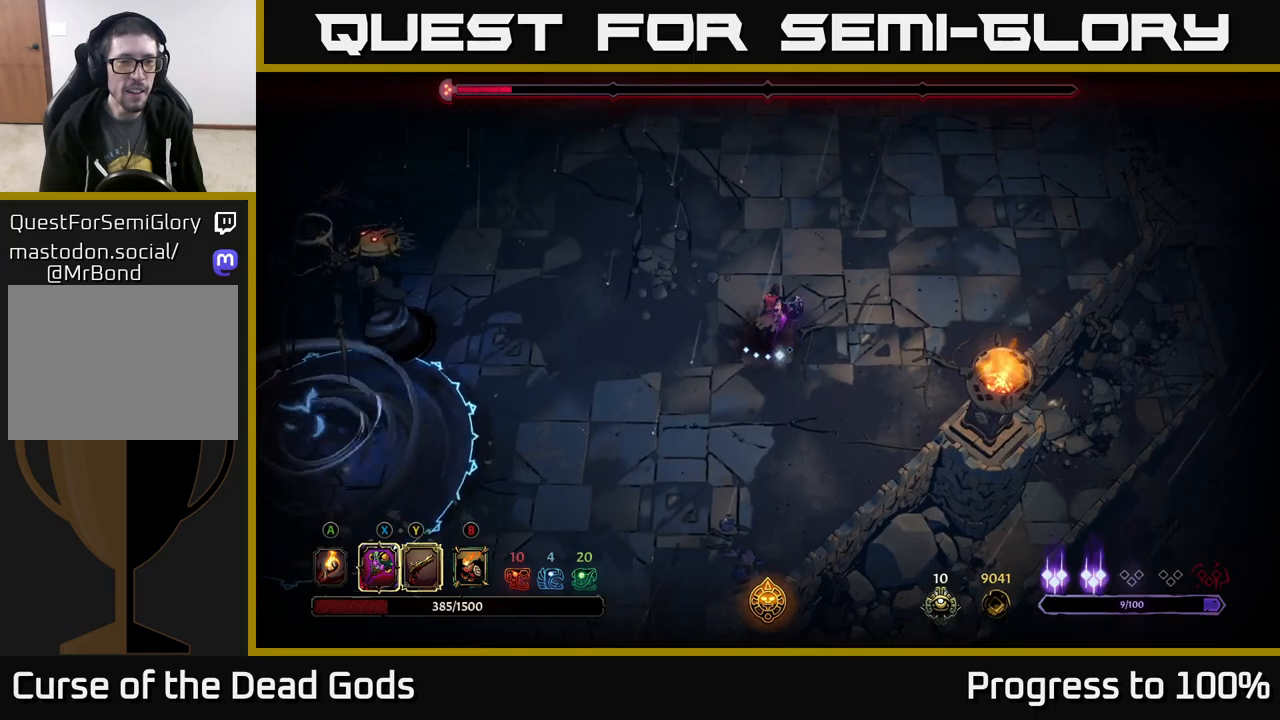
{"buttons": ["Y"], "left_stick": "center", "right_stick": "center", "events": [[150, "left_stick", "left"], [167, "Y", "down"], [483, "left_stick", "center"]]}
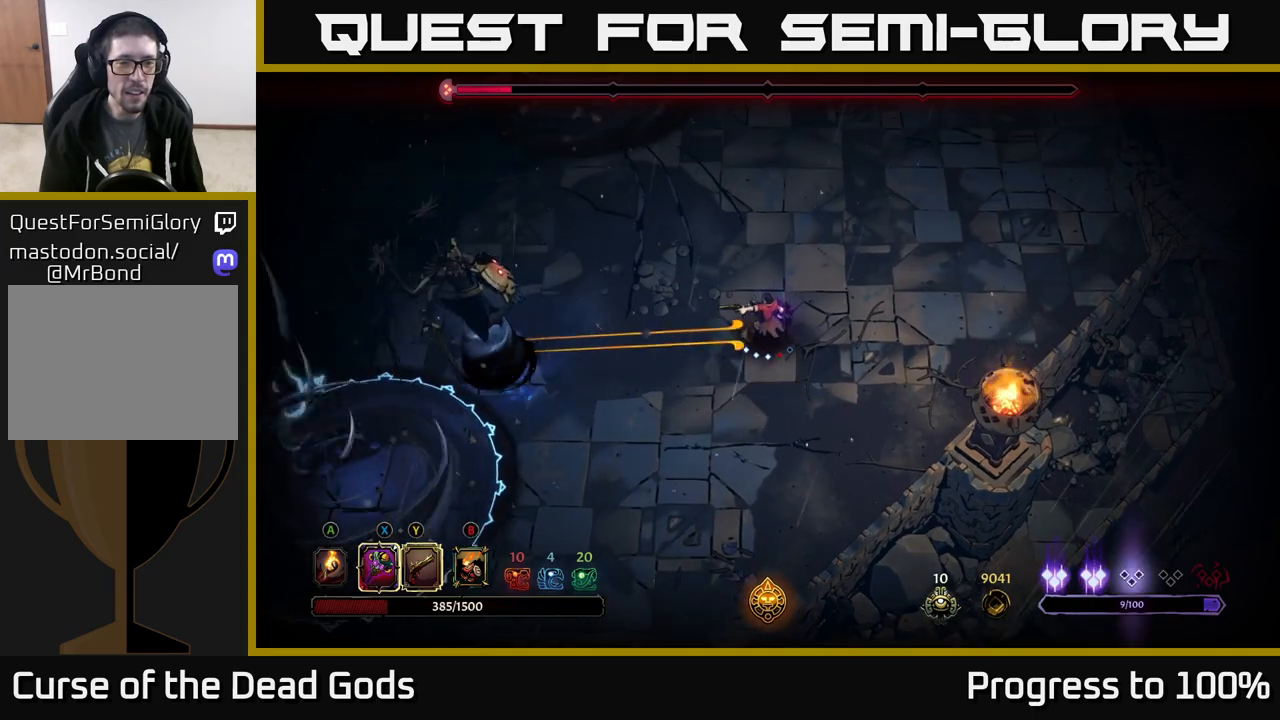
{"buttons": [], "left_stick": "center", "right_stick": "center", "events": [[167, "Y", "up"]]}
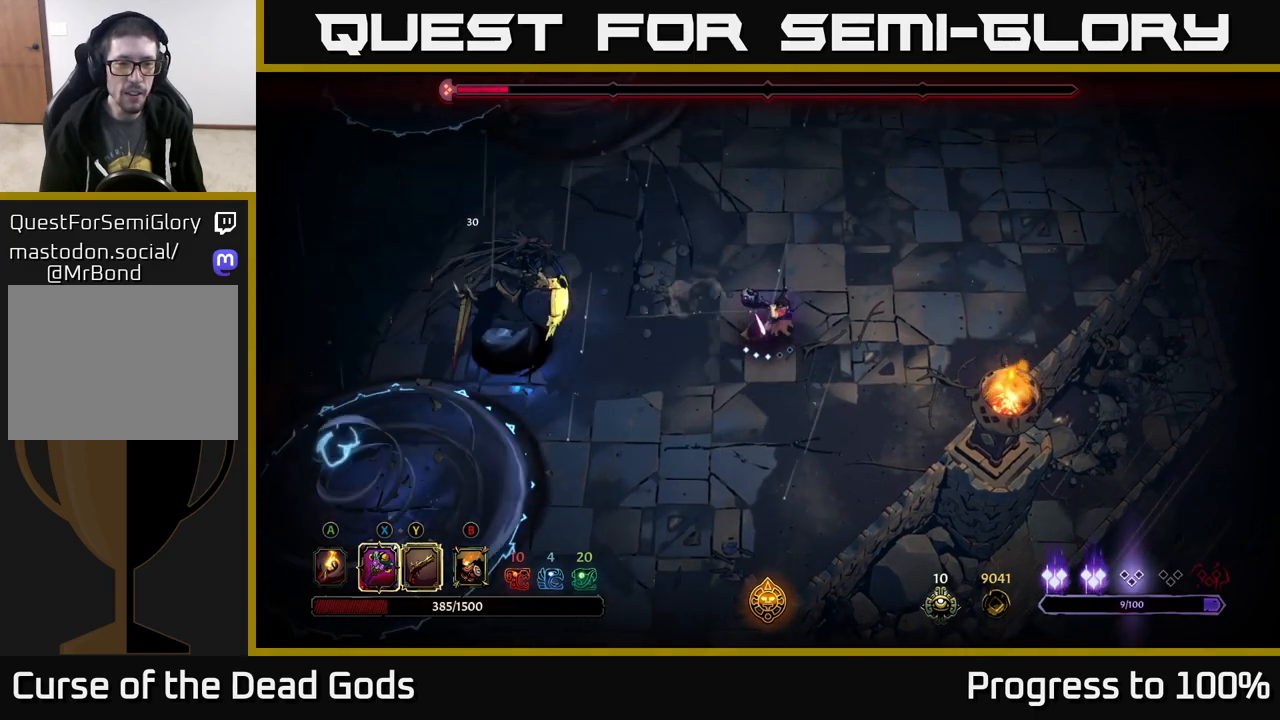
{"buttons": ["X"], "left_stick": "left", "right_stick": "center", "events": [[217, "left_stick", "right"], [433, "left_stick", "left"], [483, "X", "down"]]}
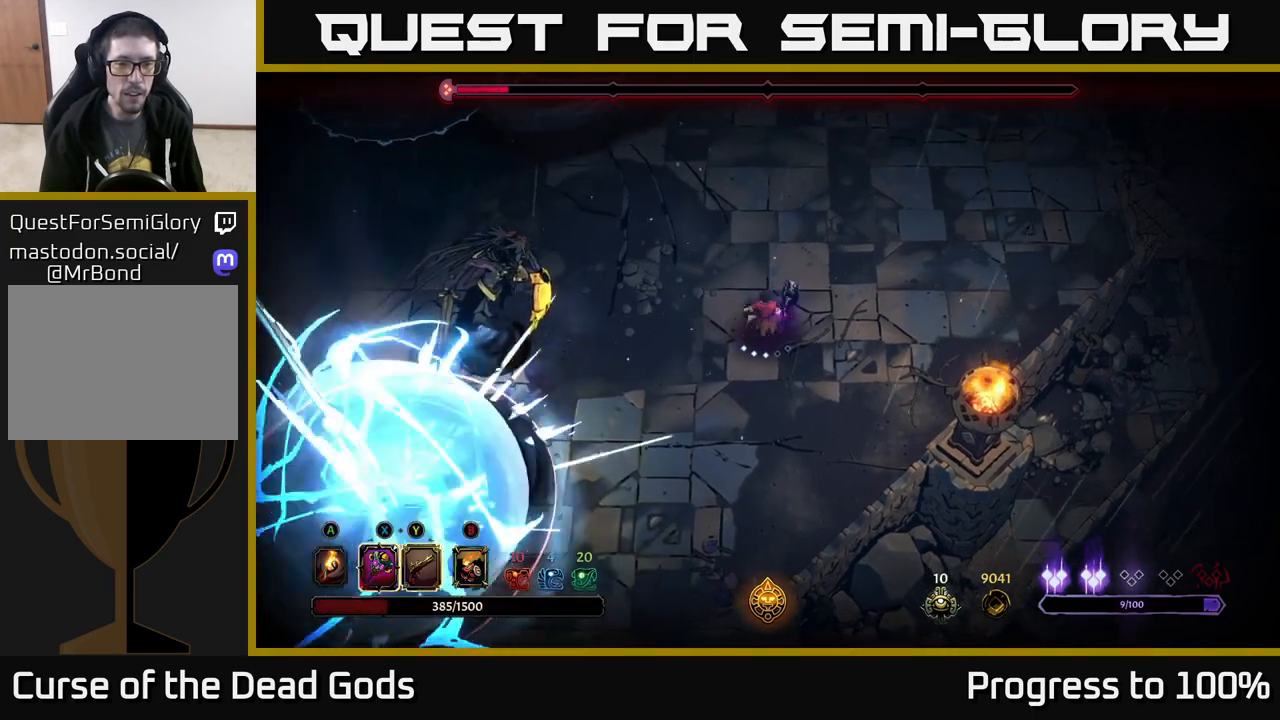
{"buttons": [], "left_stick": "center", "right_stick": "center", "events": [[100, "X", "up"], [433, "left_stick", "center"]]}
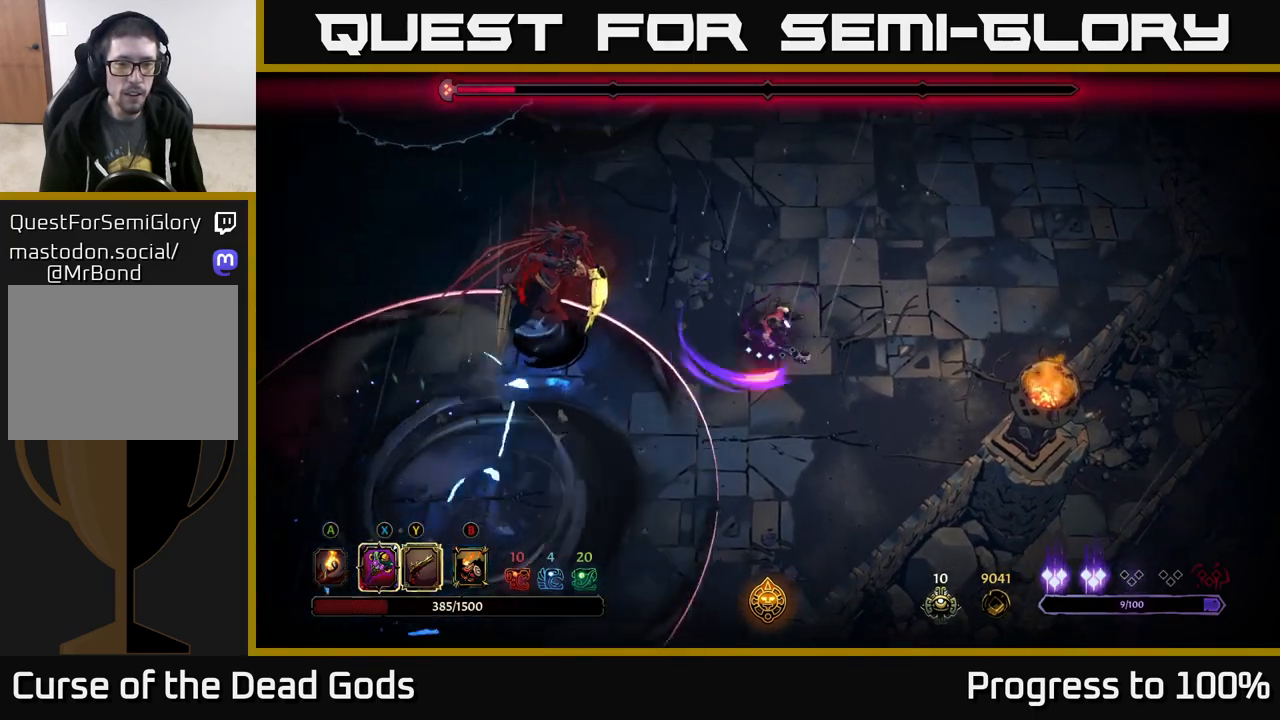
{"buttons": [], "left_stick": "down-right", "right_stick": "center", "events": [[300, "left_stick", "down-left"], [317, "R2", "down"], [433, "R2", "up"], [483, "left_stick", "down-right"]]}
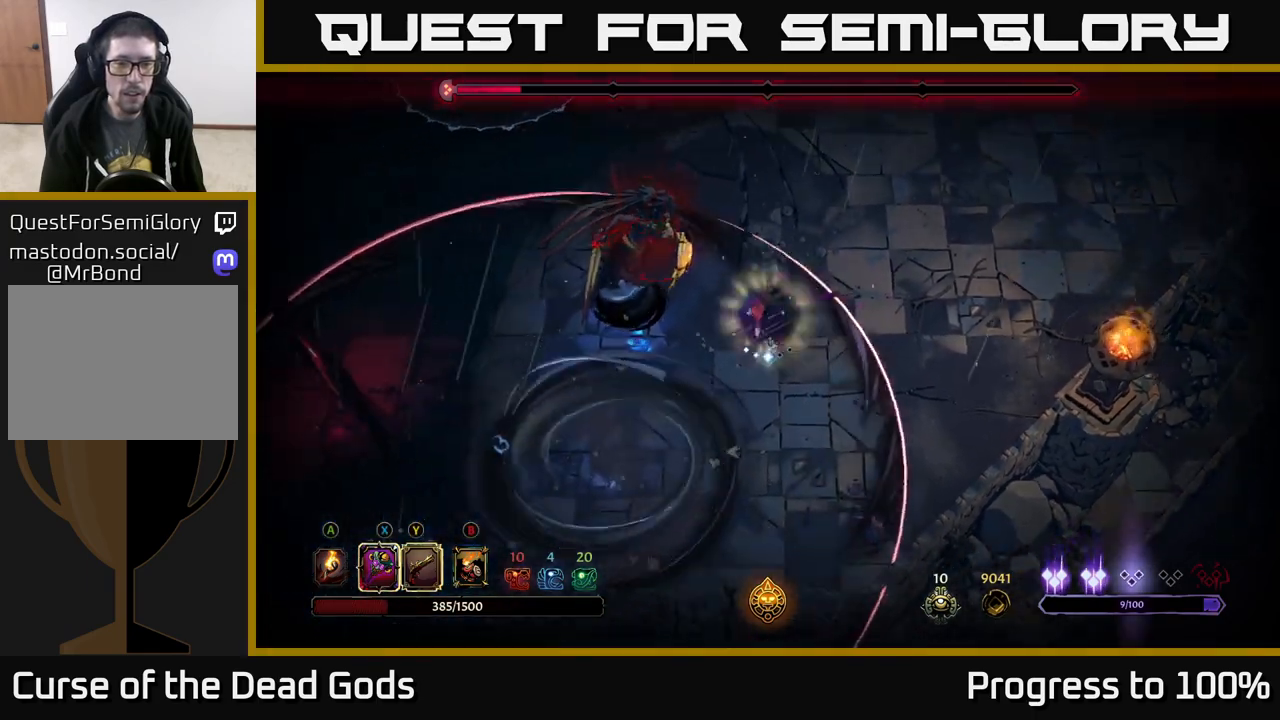
{"buttons": [], "left_stick": "up-right", "right_stick": "center", "events": [[17, "left_stick", "right"], [117, "left_stick", "up-right"]]}
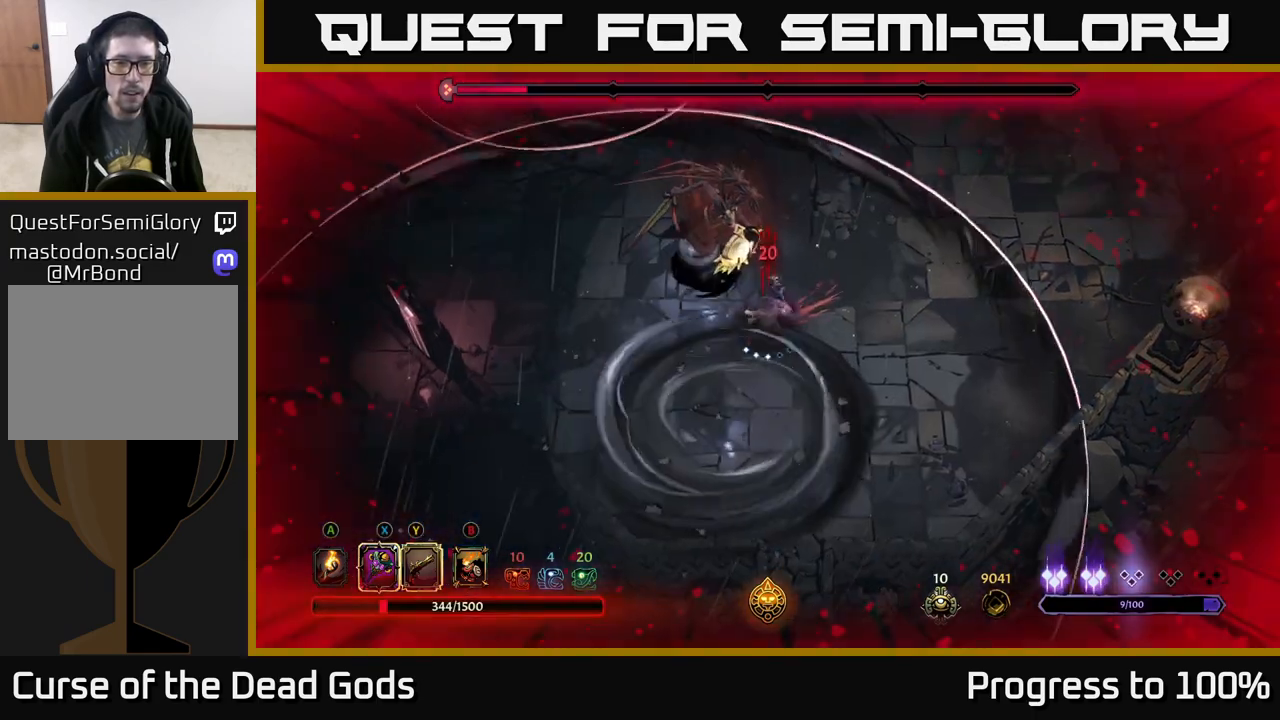
{"buttons": [], "left_stick": "up-left", "right_stick": "center", "events": [[267, "left_stick", "up-left"], [283, "X", "down"], [367, "X", "up"]]}
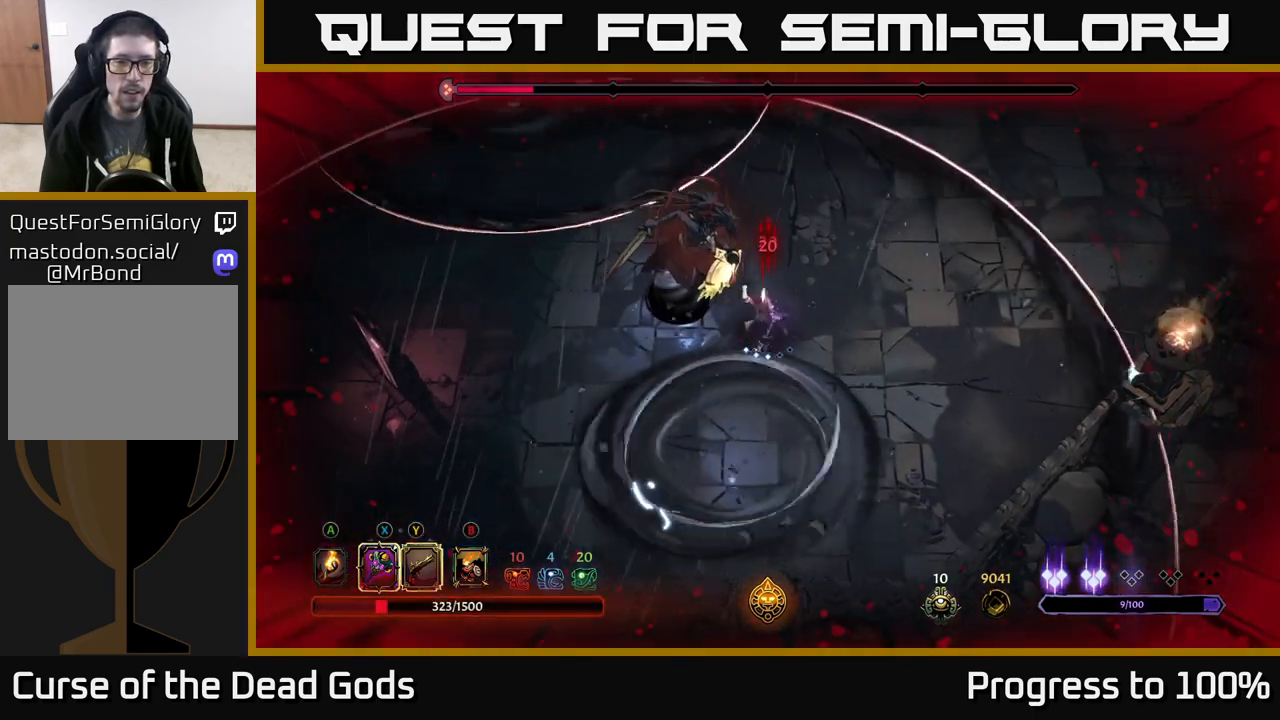
{"buttons": [], "left_stick": "center", "right_stick": "center", "events": [[33, "left_stick", "center"]]}
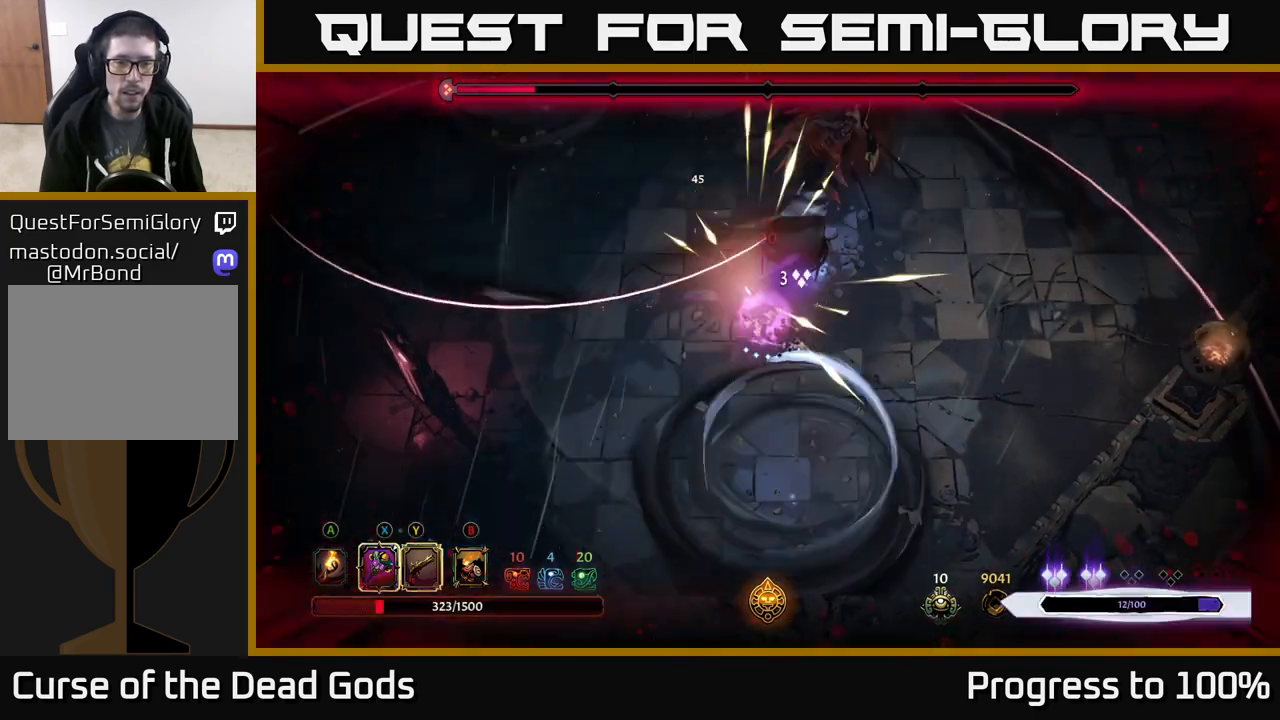
{"buttons": ["L2"], "left_stick": "up-right", "right_stick": "center", "events": [[333, "left_stick", "up"], [383, "left_stick", "up-right"], [400, "L2", "down"]]}
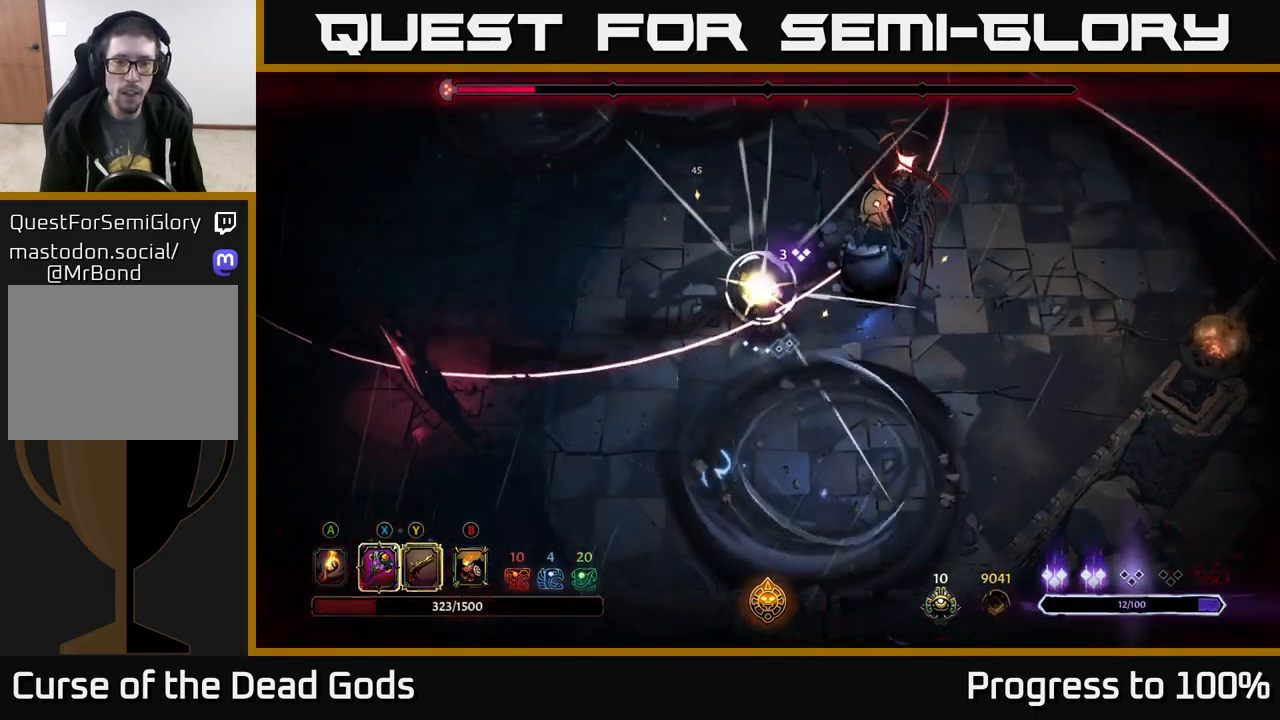
{"buttons": [], "left_stick": "up", "right_stick": "center", "events": [[50, "L2", "up"], [67, "R2", "down"], [217, "left_stick", "up"], [267, "R2", "up"], [383, "R2", "down"], [483, "R2", "up"]]}
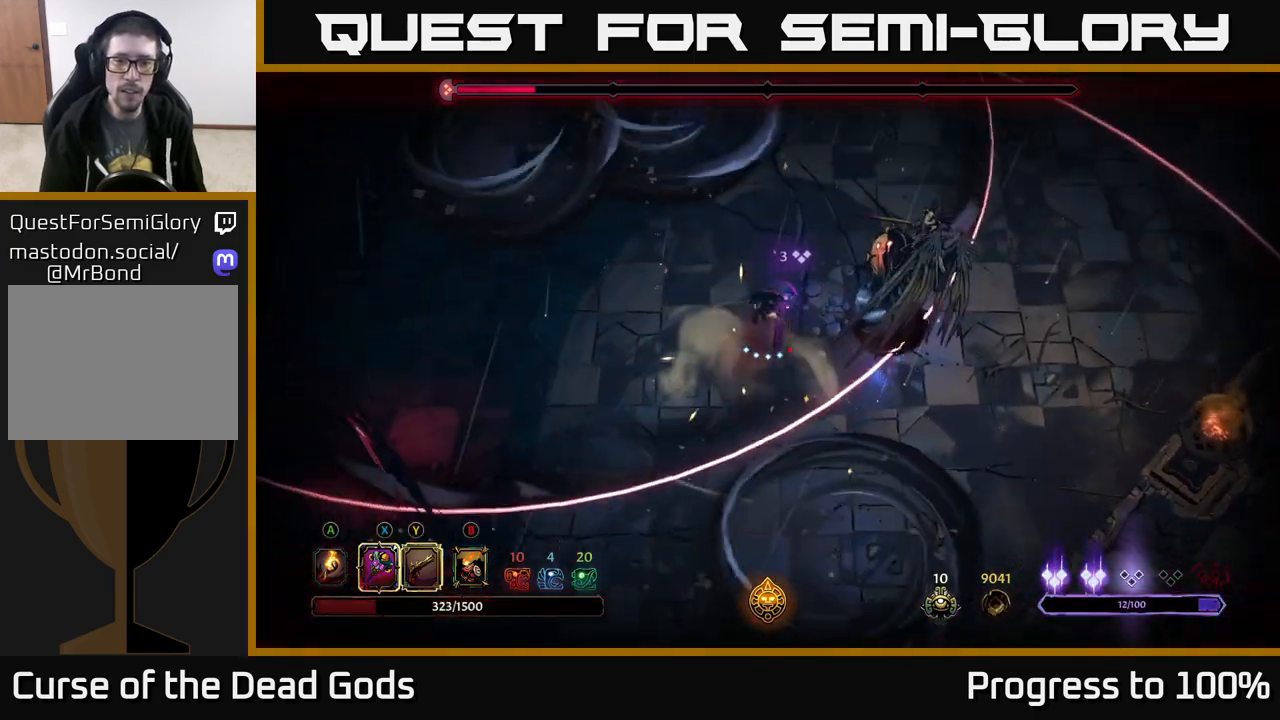
{"buttons": [], "left_stick": "down-right", "right_stick": "center", "events": [[183, "left_stick", "right"], [300, "left_stick", "down-right"]]}
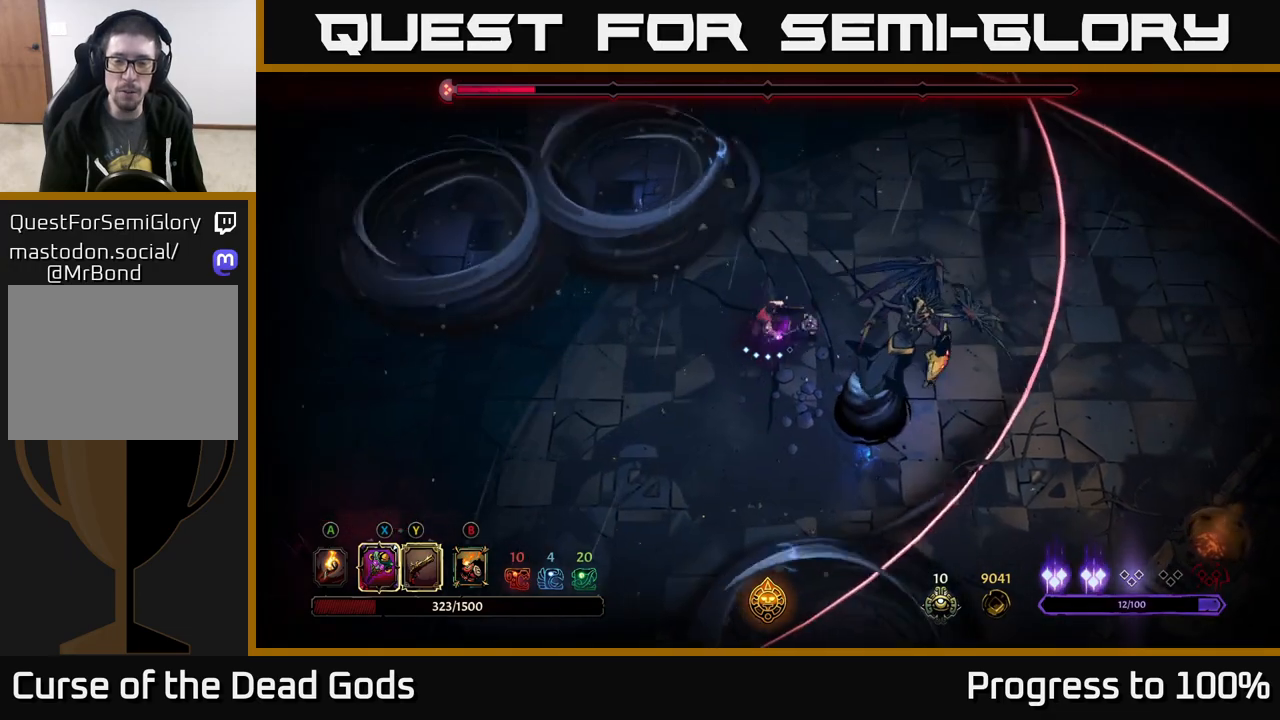
{"buttons": [], "left_stick": "center", "right_stick": "center", "events": [[117, "left_stick", "right"], [183, "X", "down"], [333, "X", "up"], [400, "left_stick", "center"]]}
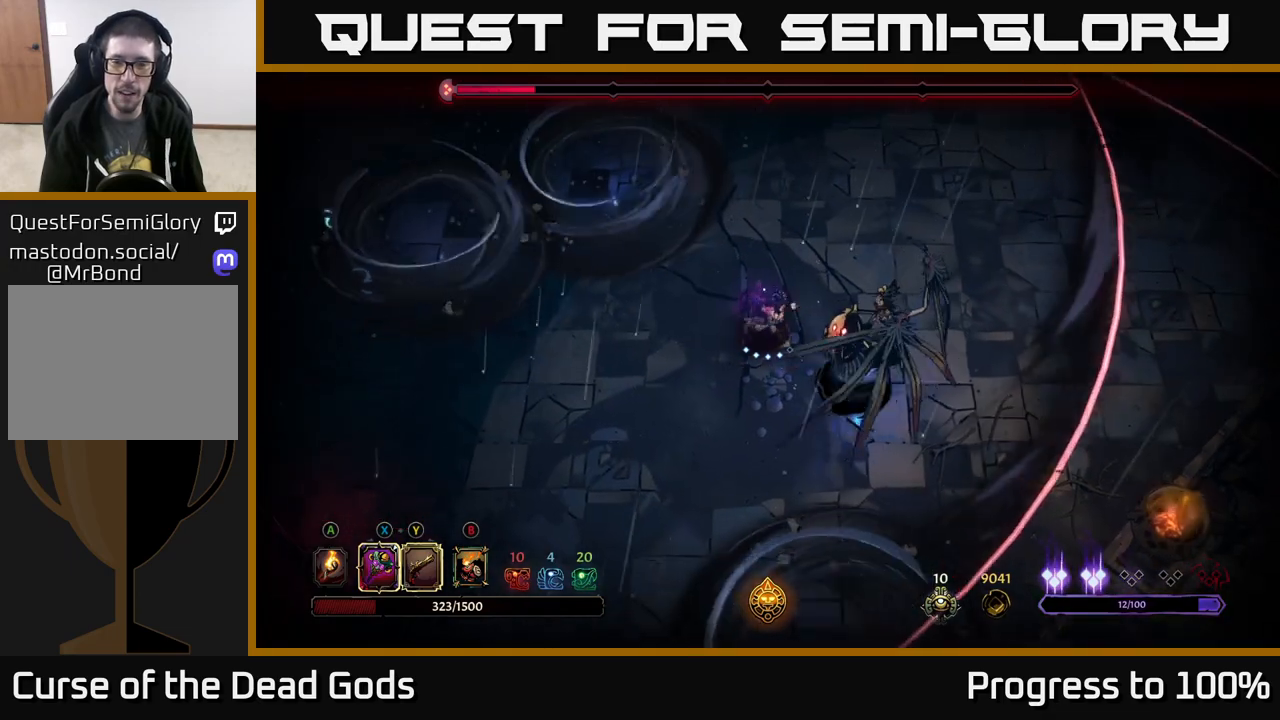
{"buttons": [], "left_stick": "down-right", "right_stick": "center", "events": [[150, "left_stick", "down-right"], [167, "X", "down"], [367, "X", "up"]]}
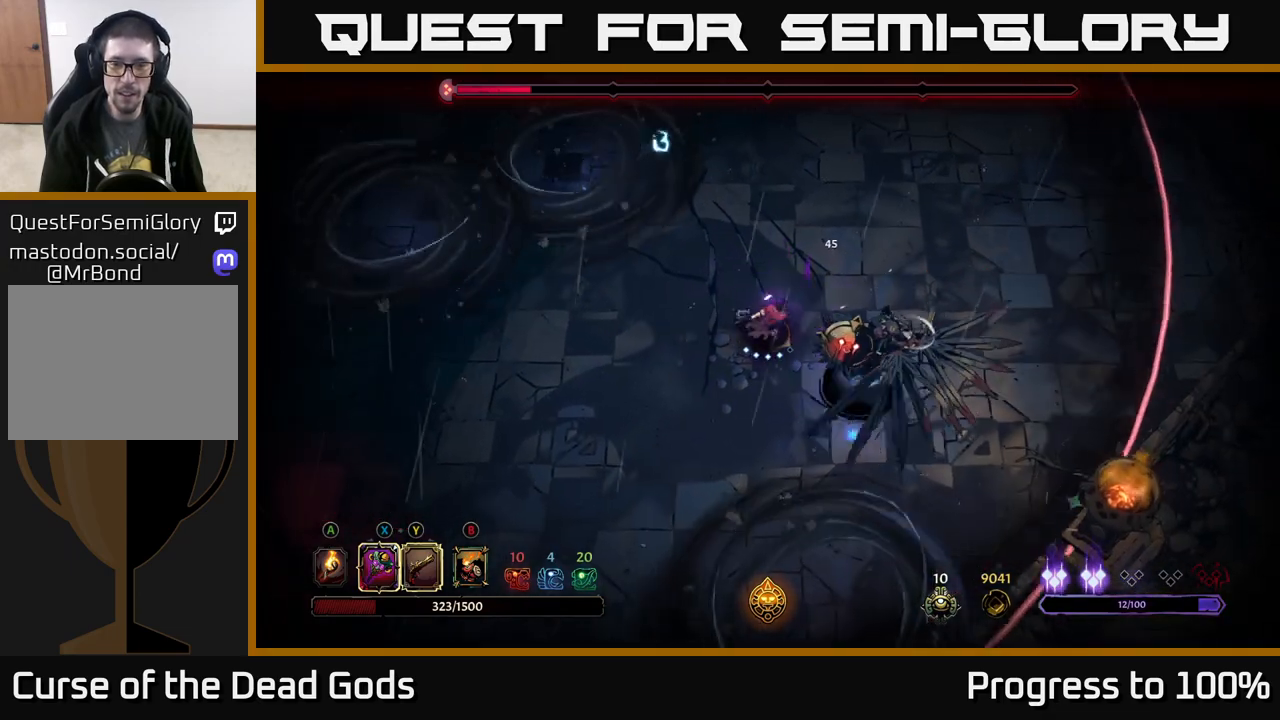
{"buttons": [], "left_stick": "down-right", "right_stick": "center", "events": [[250, "Y", "down"], [417, "Y", "up"]]}
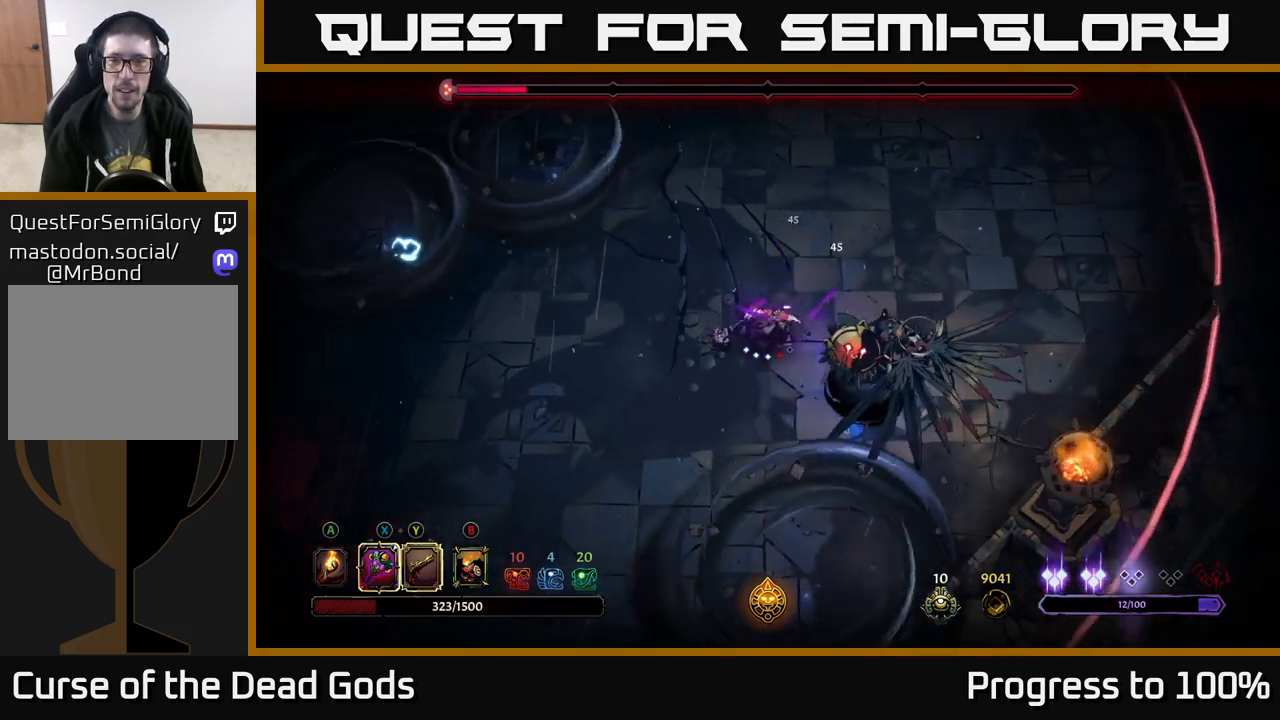
{"buttons": [], "left_stick": "center", "right_stick": "center", "events": [[67, "left_stick", "center"]]}
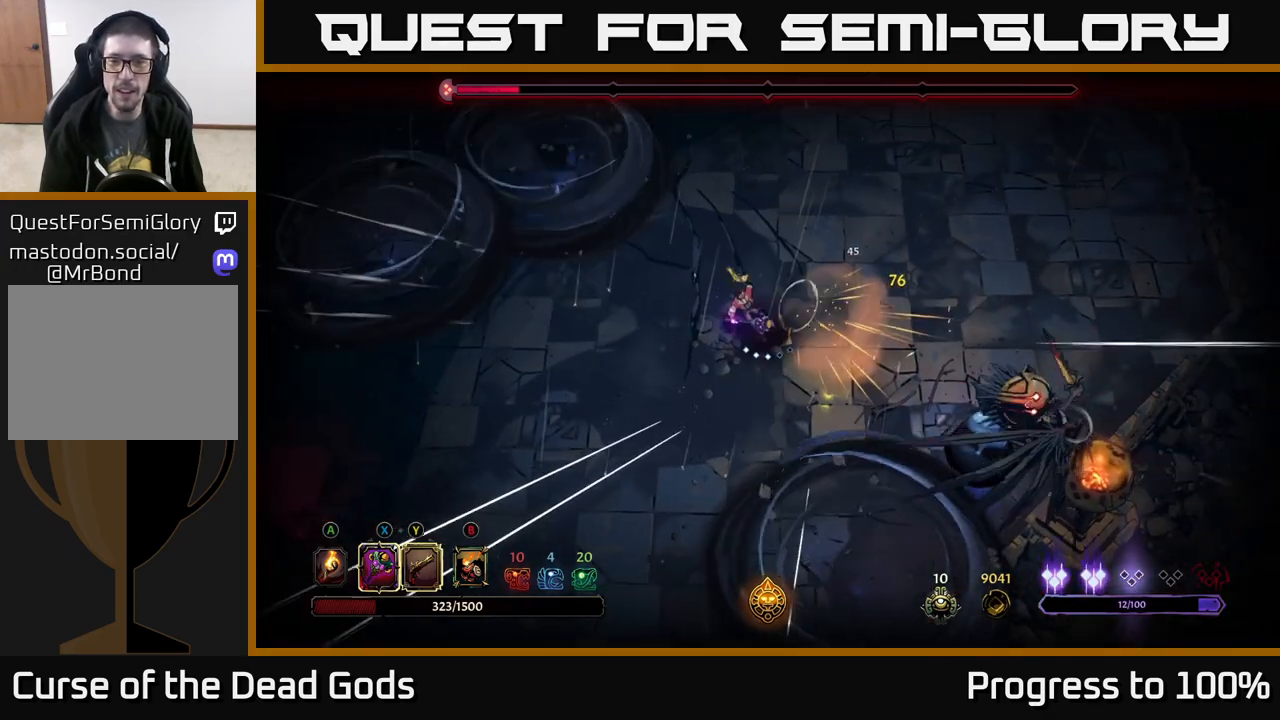
{"buttons": [], "left_stick": "right", "right_stick": "center", "events": [[133, "left_stick", "right"]]}
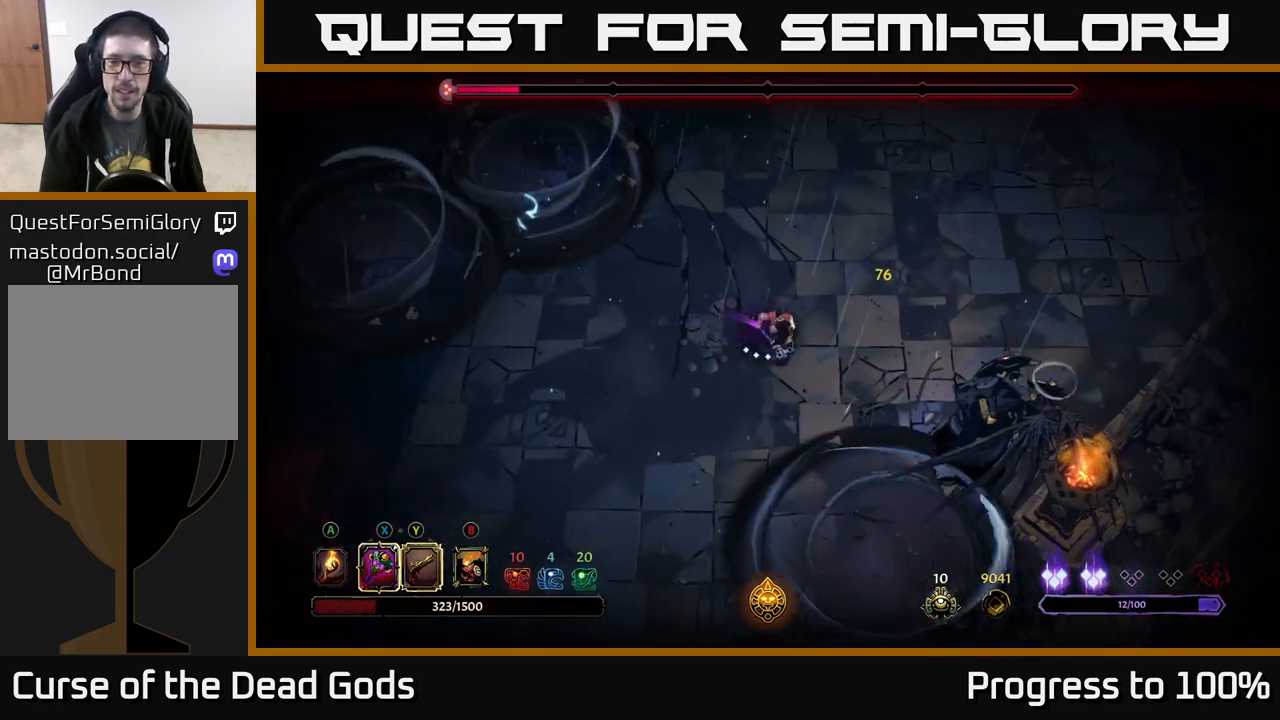
{"buttons": [], "left_stick": "right", "right_stick": "center", "events": [[317, "X", "down"], [450, "X", "up"]]}
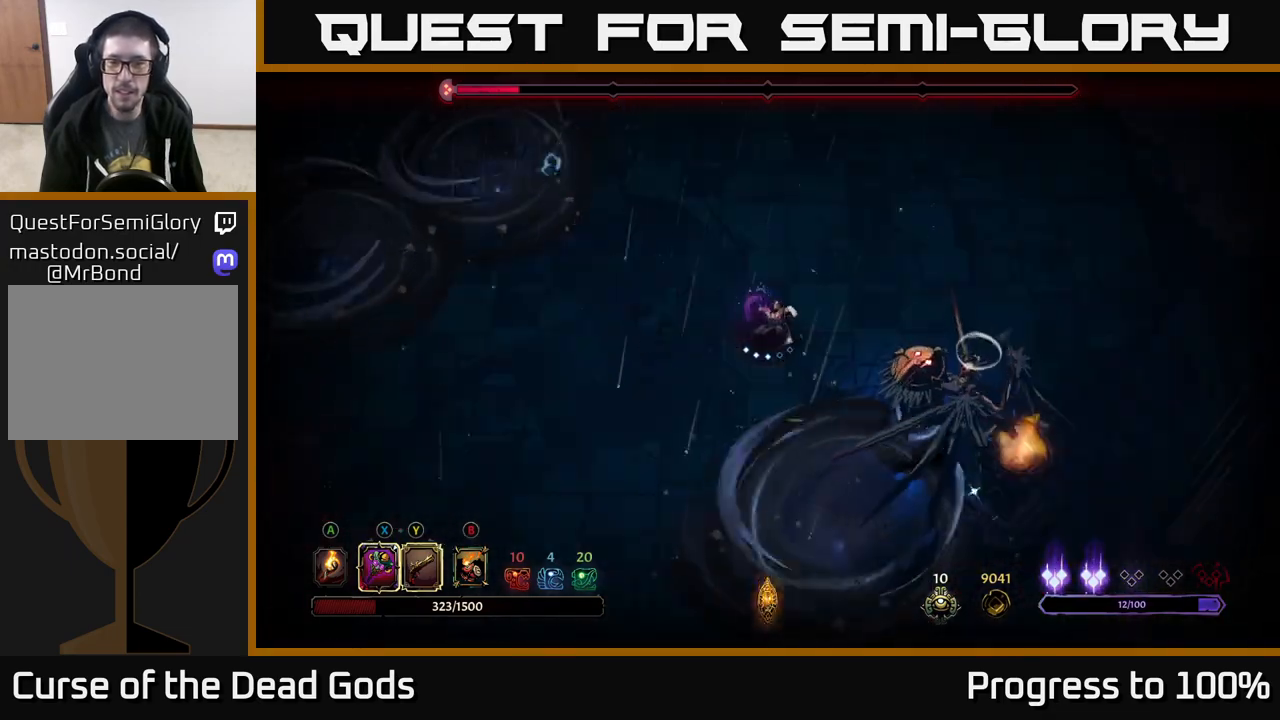
{"buttons": [], "left_stick": "up", "right_stick": "center", "events": [[150, "left_stick", "center"], [433, "left_stick", "up"]]}
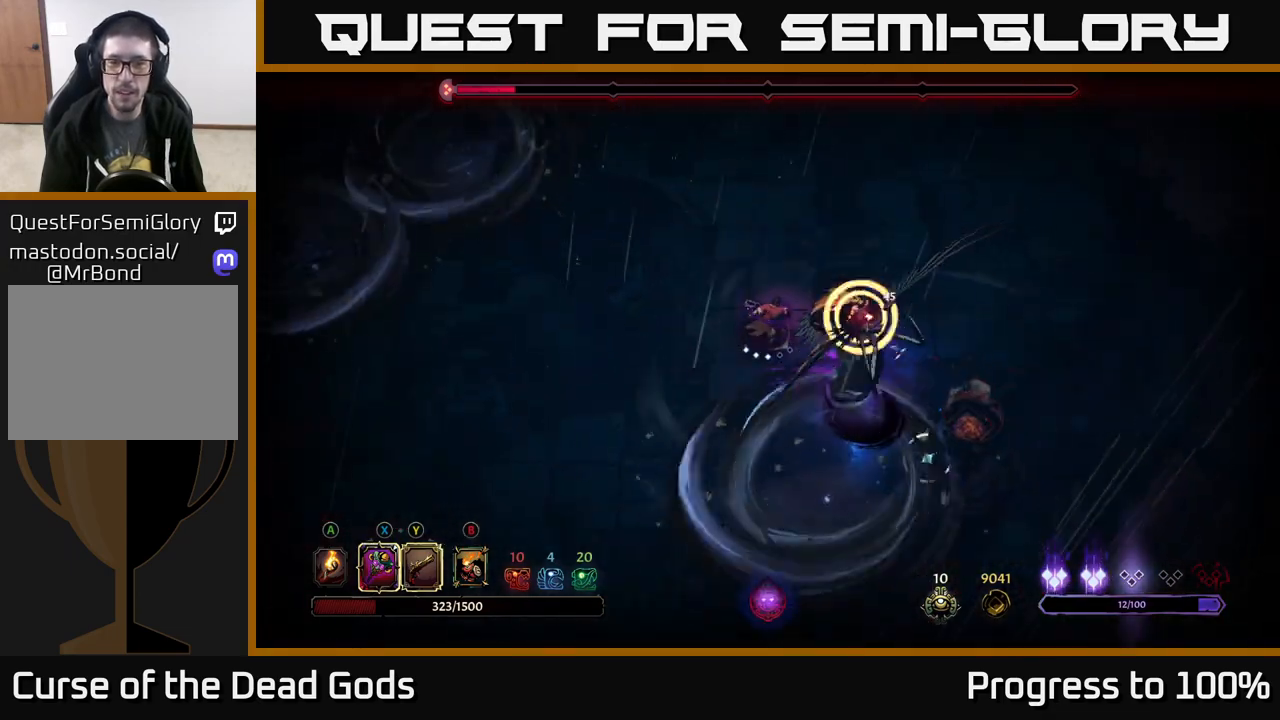
{"buttons": ["R2"], "left_stick": "up", "right_stick": "center", "events": [[117, "R2", "down"]]}
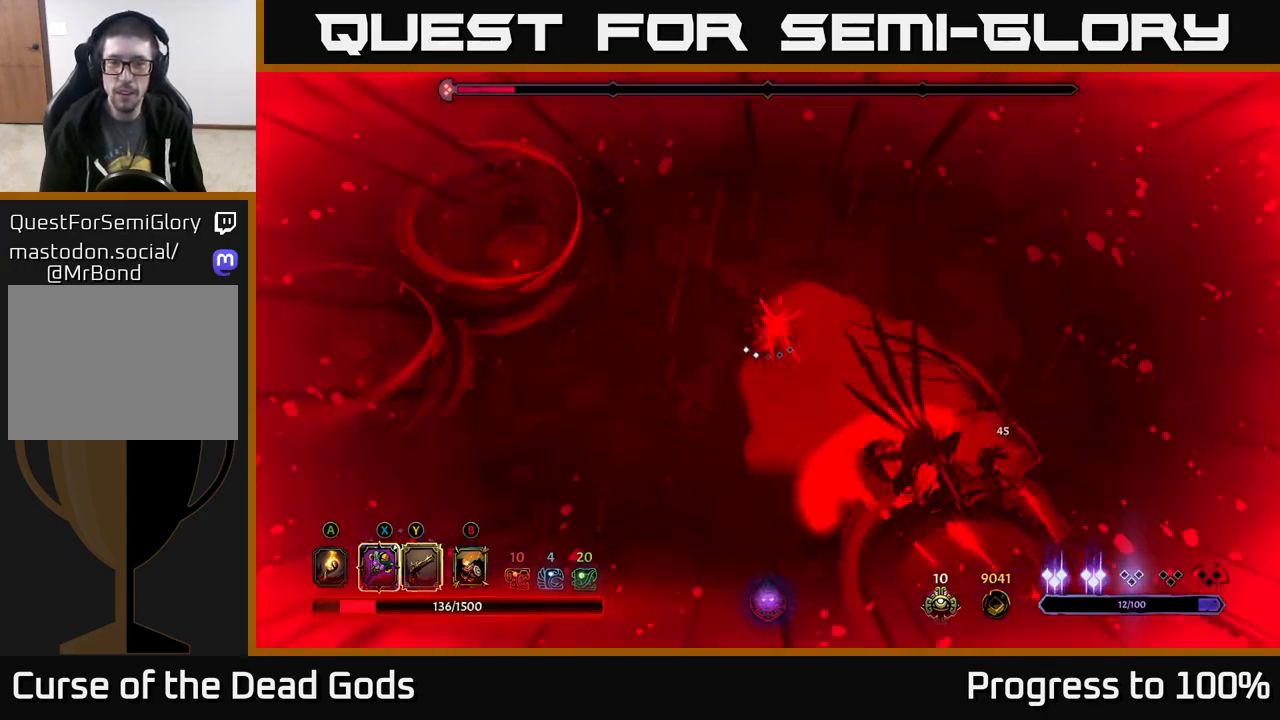
{"buttons": [], "left_stick": "up", "right_stick": "center", "events": [[50, "R2", "up"], [267, "left_stick", "up-right"], [500, "left_stick", "up"]]}
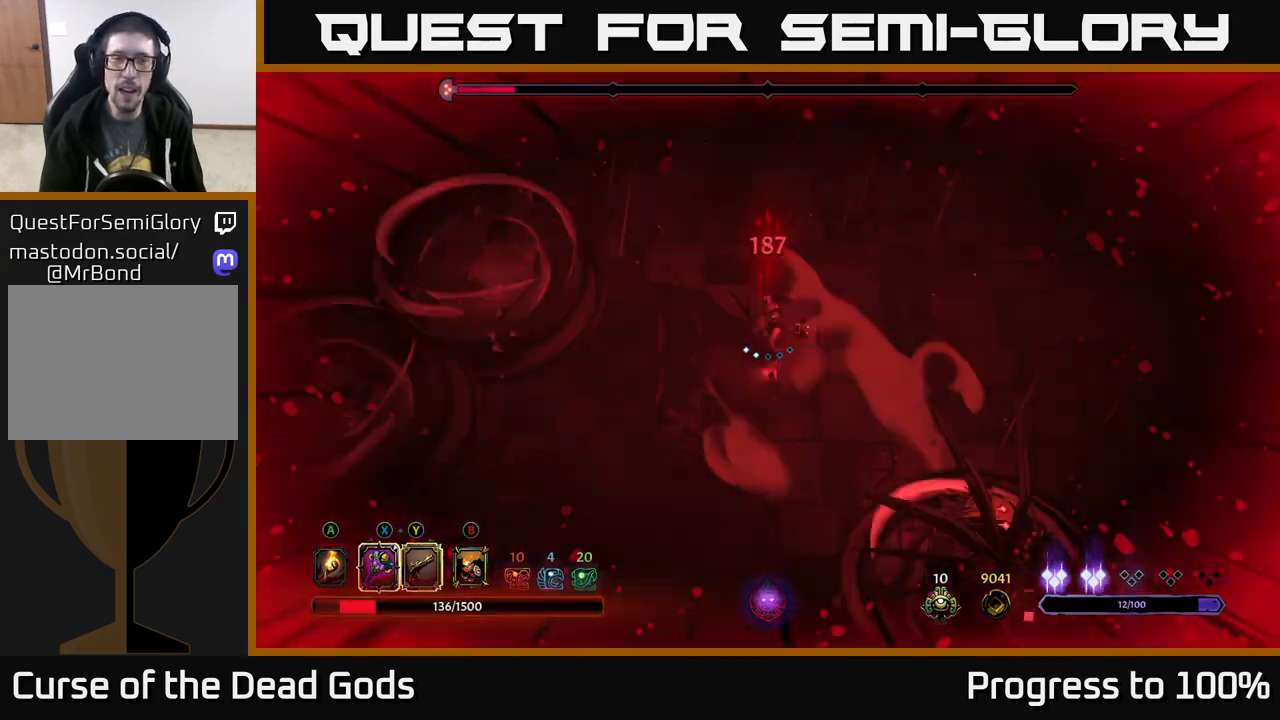
{"buttons": ["Y"], "left_stick": "down", "right_stick": "center", "events": [[317, "left_stick", "down"], [367, "Y", "down"]]}
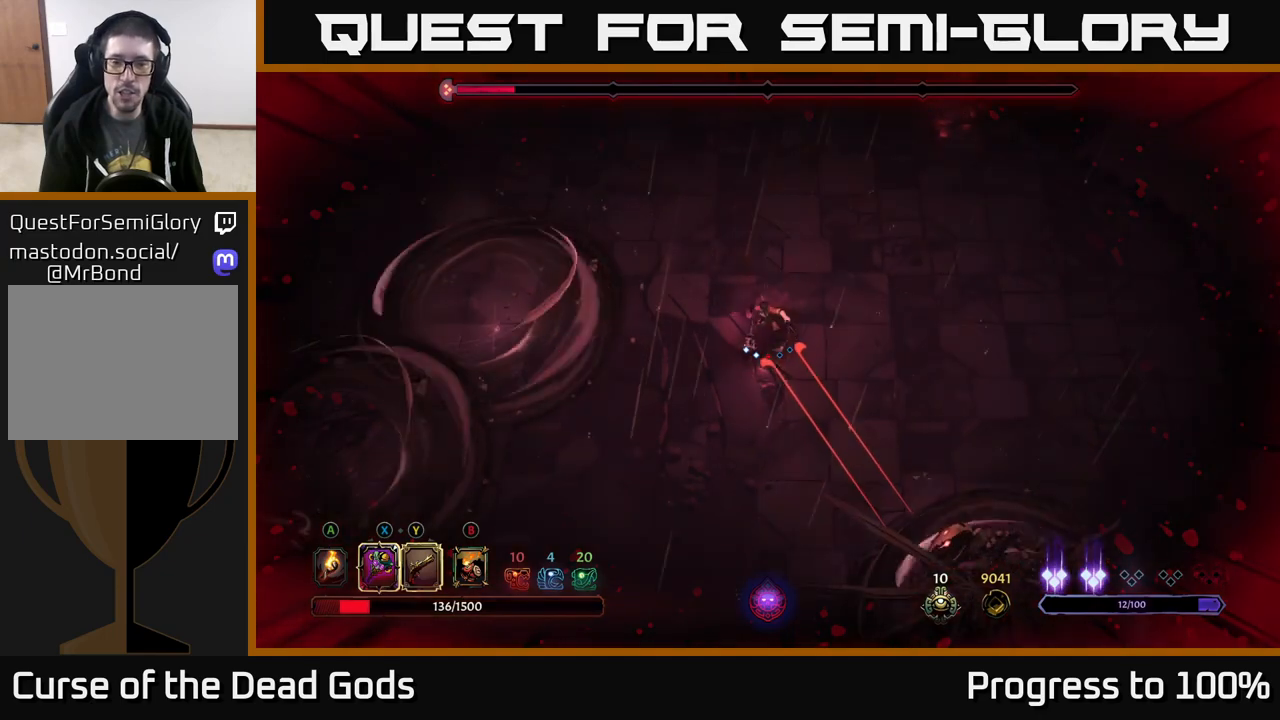
{"buttons": [], "left_stick": "center", "right_stick": "center", "events": [[250, "left_stick", "center"], [367, "Y", "up"]]}
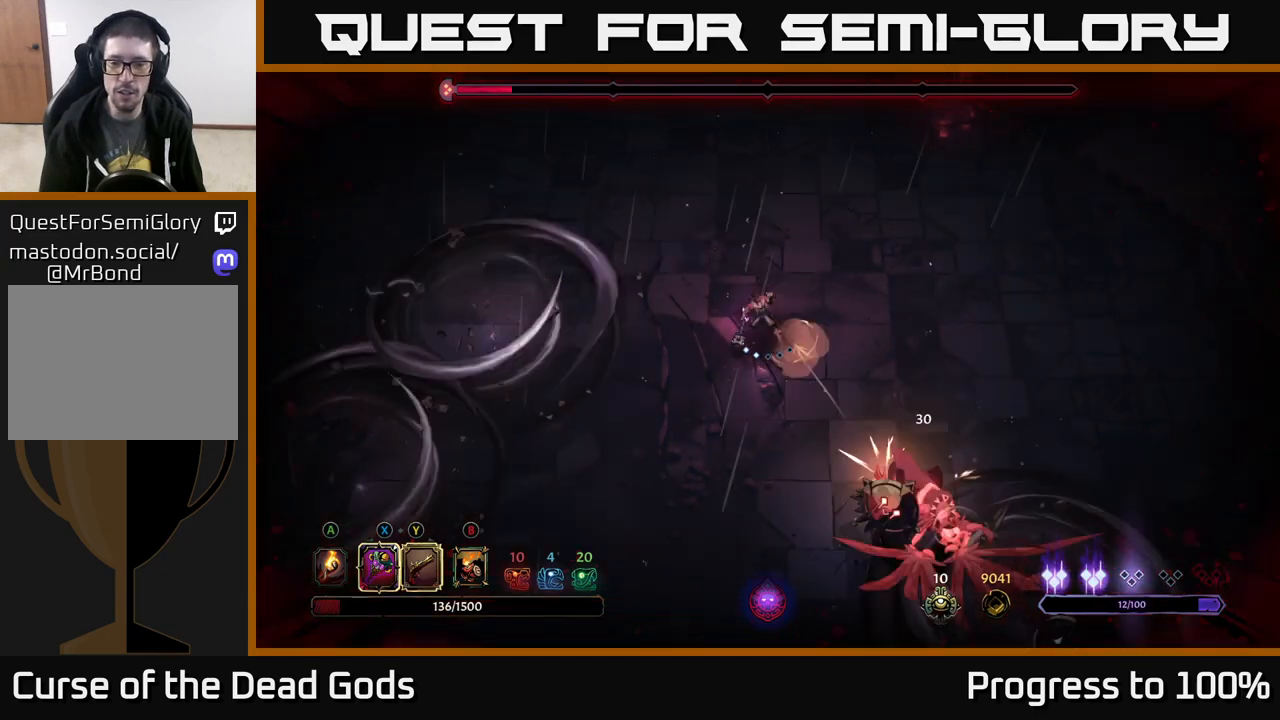
{"buttons": [], "left_stick": "up", "right_stick": "center", "events": [[50, "left_stick", "up"]]}